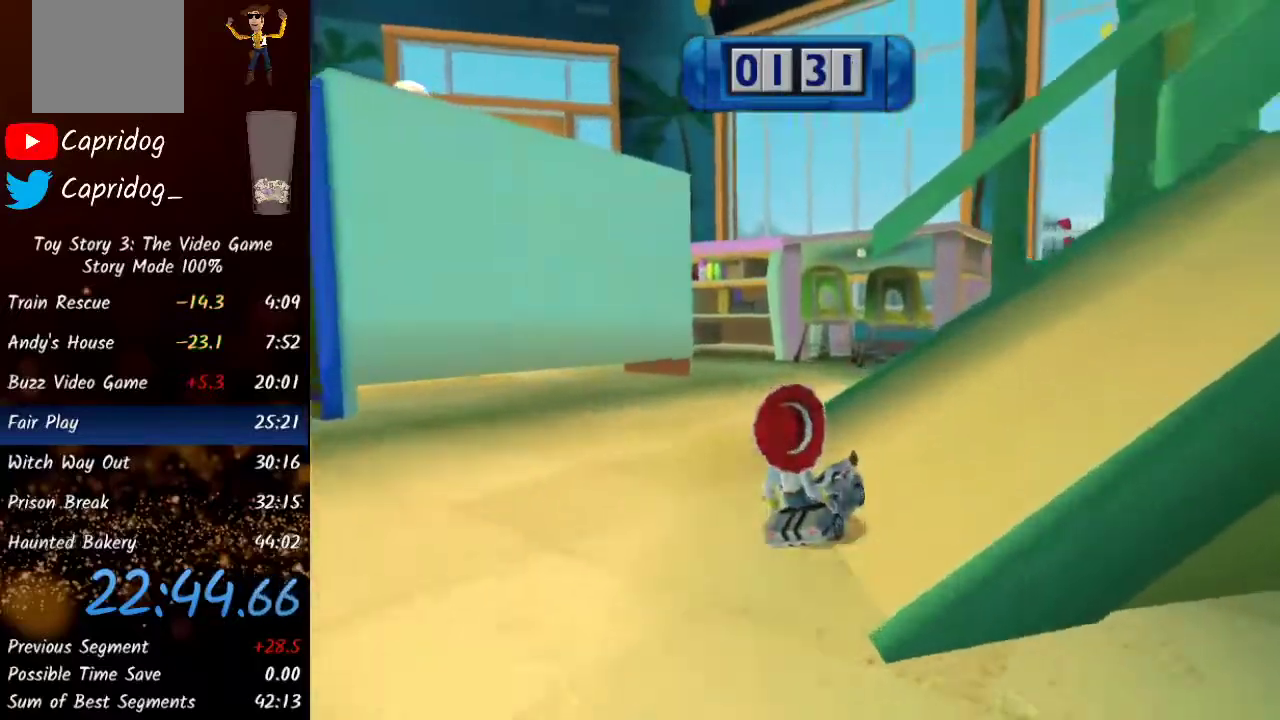
Gameplay with a controller (Xbox layout); each line is a JSON object with the inputs held at the frame after it. "events" lists button and stick changes between this image and that frame as [ms after this image, input, new state], when the widget could be followed in between.
{"buttons": ["R2"], "left_stick": "center", "right_stick": "center", "events": [[333, "left_stick", "center"]]}
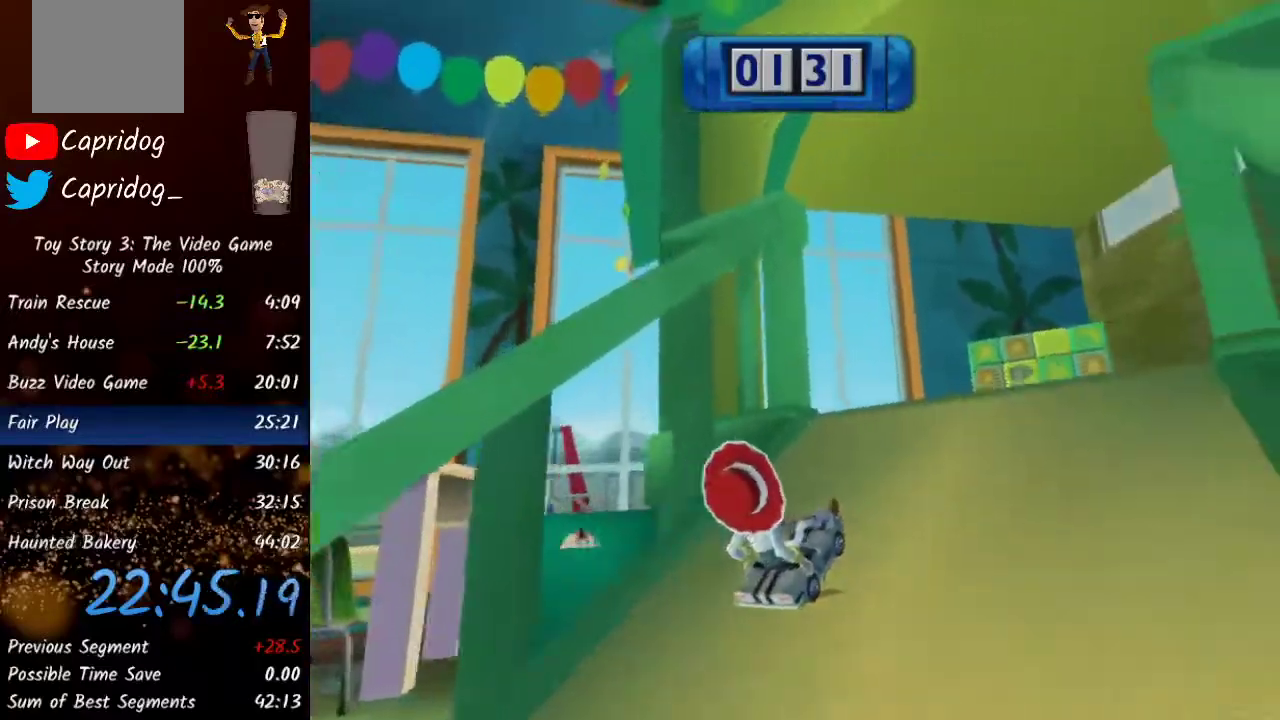
{"buttons": ["R2"], "left_stick": "center", "right_stick": "center", "events": []}
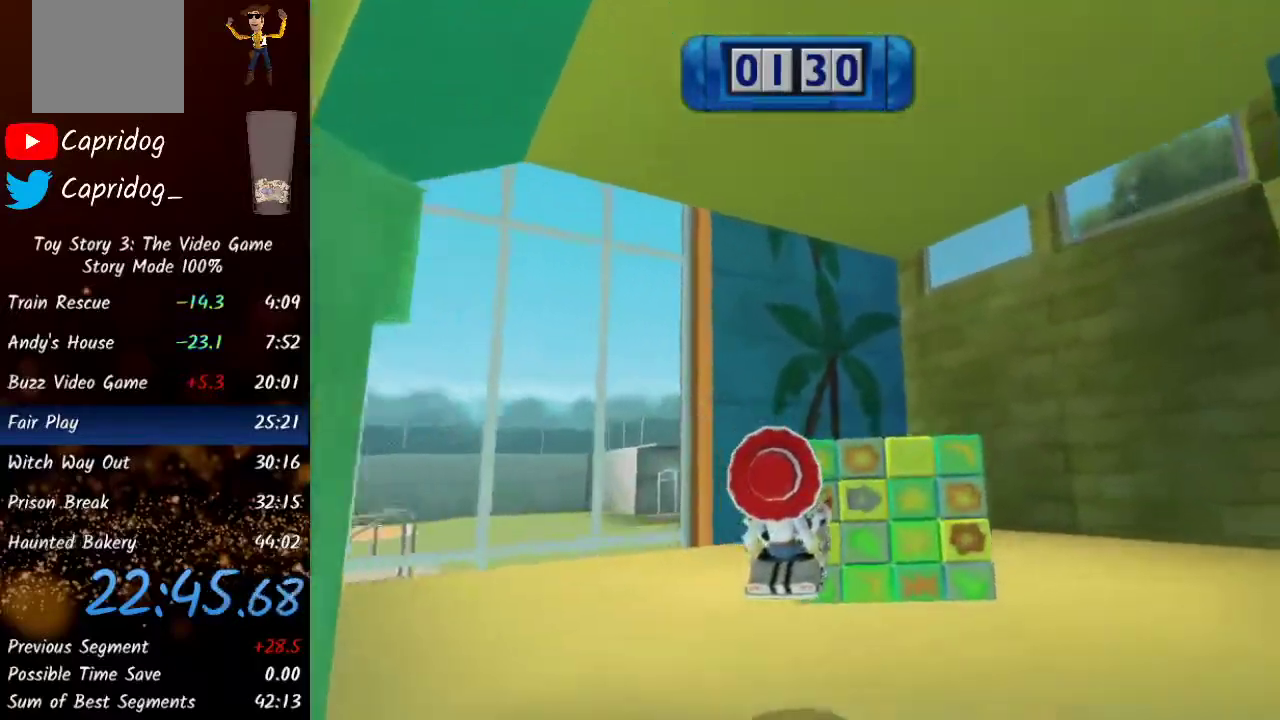
{"buttons": ["A"], "left_stick": "center", "right_stick": "center", "events": [[300, "A", "down"], [350, "R2", "up"], [367, "A", "up"], [400, "A", "down"], [433, "A", "up"], [500, "A", "down"]]}
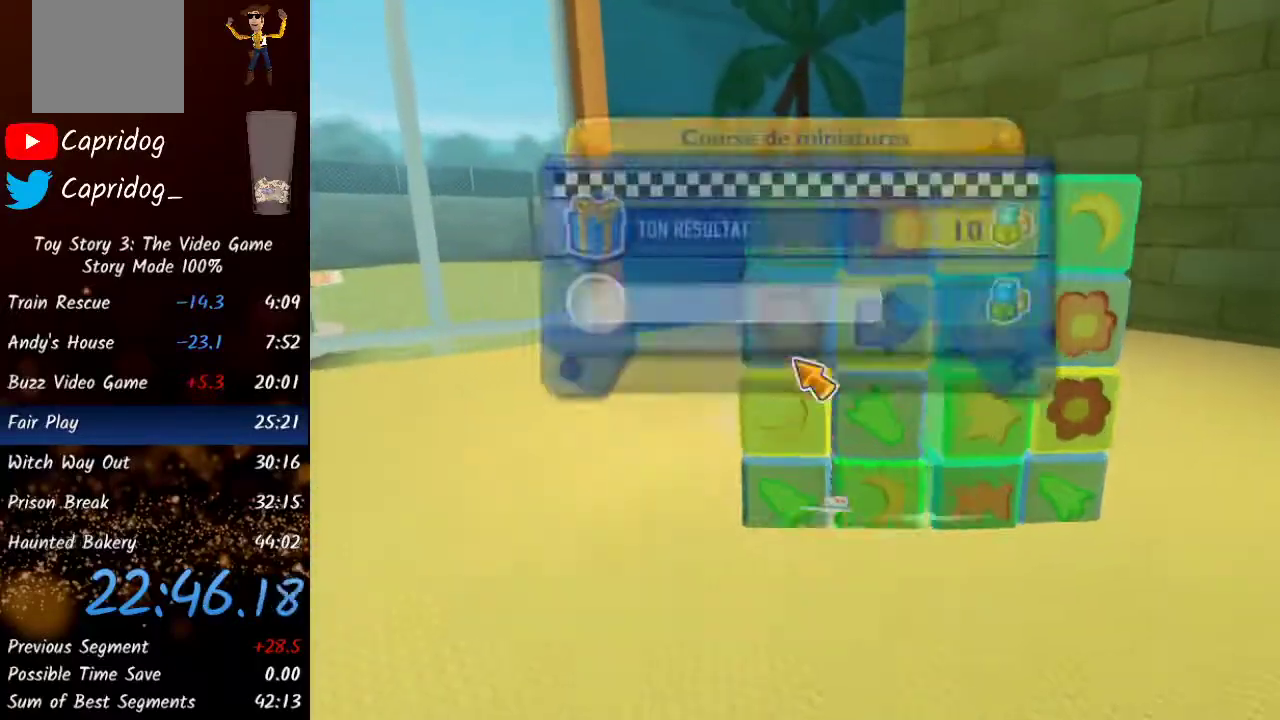
{"buttons": ["A"], "left_stick": "center", "right_stick": "center", "events": [[33, "A", "up"], [100, "A", "down"], [133, "A", "up"], [183, "A", "down"], [233, "A", "up"], [283, "A", "down"], [317, "A", "up"], [383, "A", "down"], [417, "A", "up"], [483, "A", "down"]]}
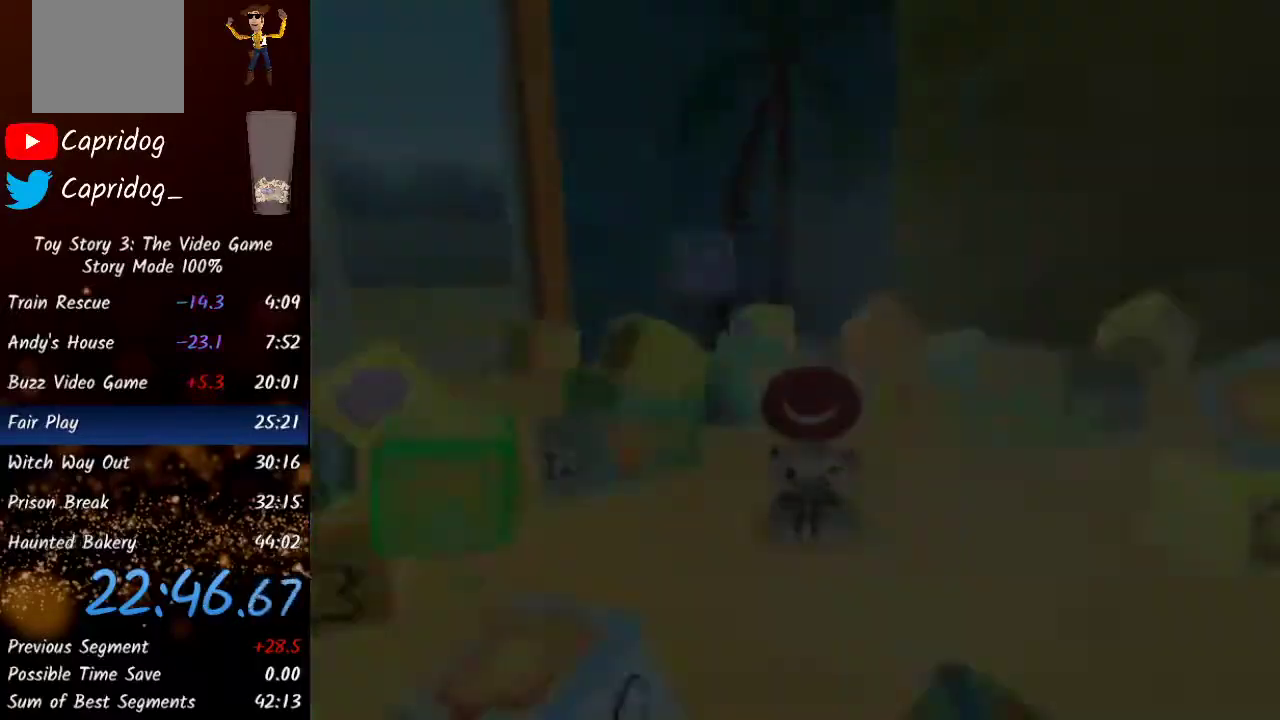
{"buttons": [], "left_stick": "center", "right_stick": "center", "events": [[33, "A", "up"], [100, "A", "down"], [133, "A", "up"], [183, "A", "down"], [217, "A", "up"], [283, "A", "down"], [333, "A", "up"]]}
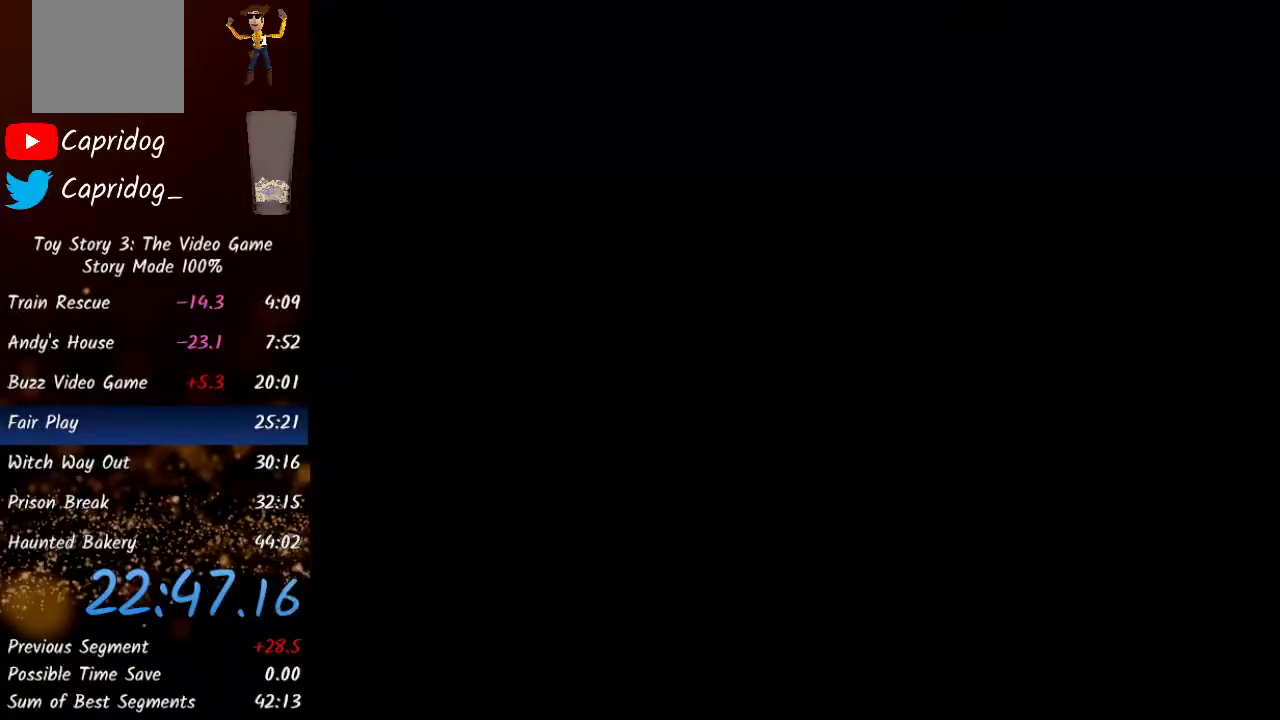
{"buttons": [], "left_stick": "center", "right_stick": "center", "events": []}
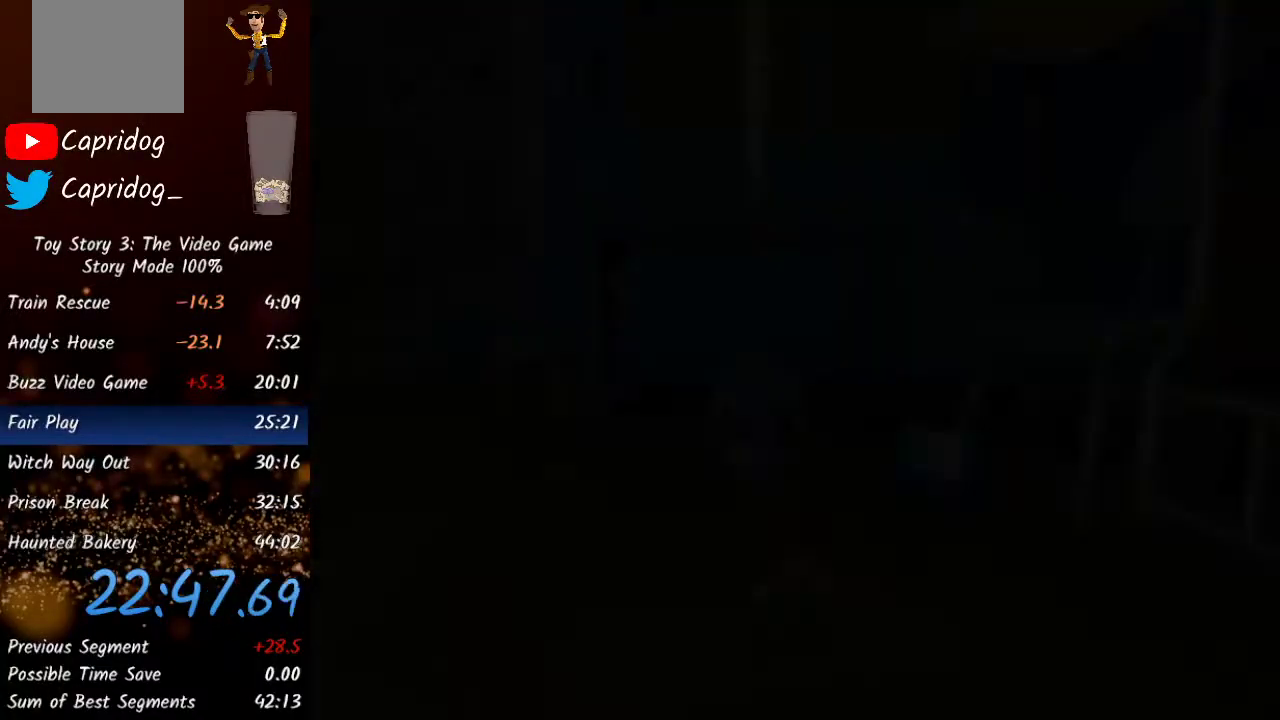
{"buttons": [], "left_stick": "up-right", "right_stick": "center", "events": [[383, "left_stick", "up-right"]]}
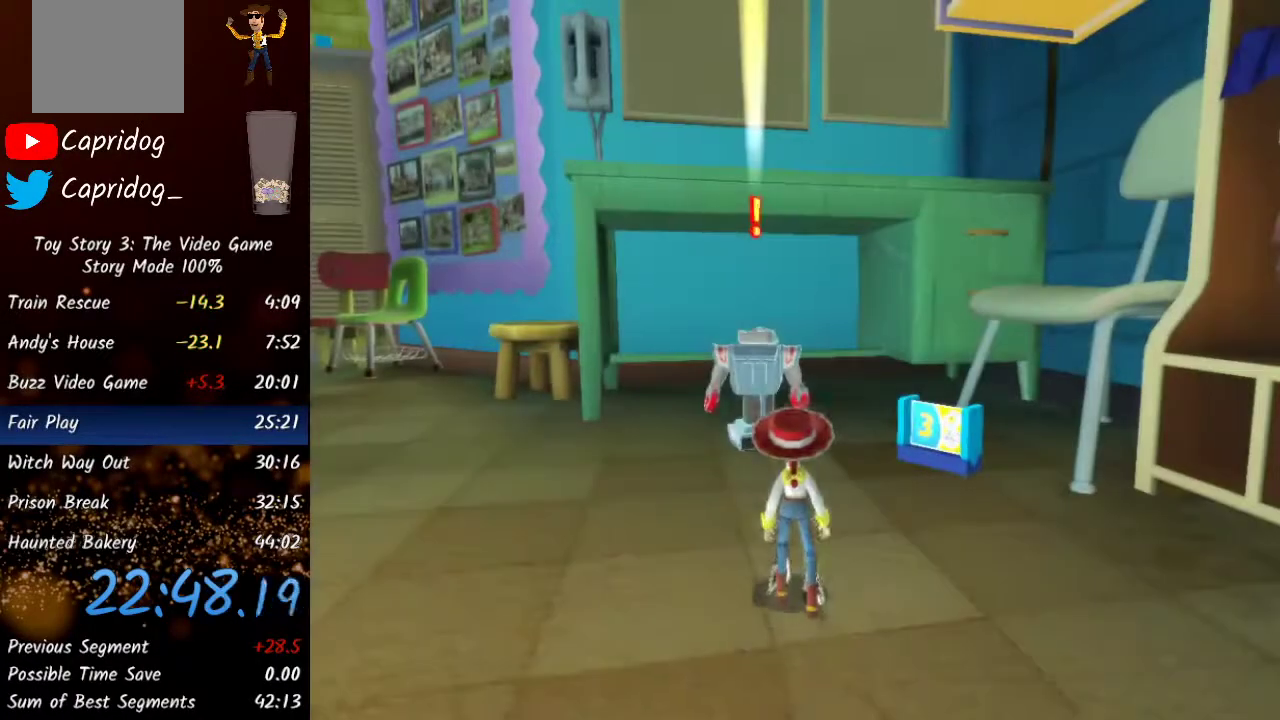
{"buttons": [], "left_stick": "up-left", "right_stick": "down-left", "events": [[150, "Y", "down"], [283, "Y", "up"], [350, "right_stick", "down-left"], [383, "left_stick", "up-left"]]}
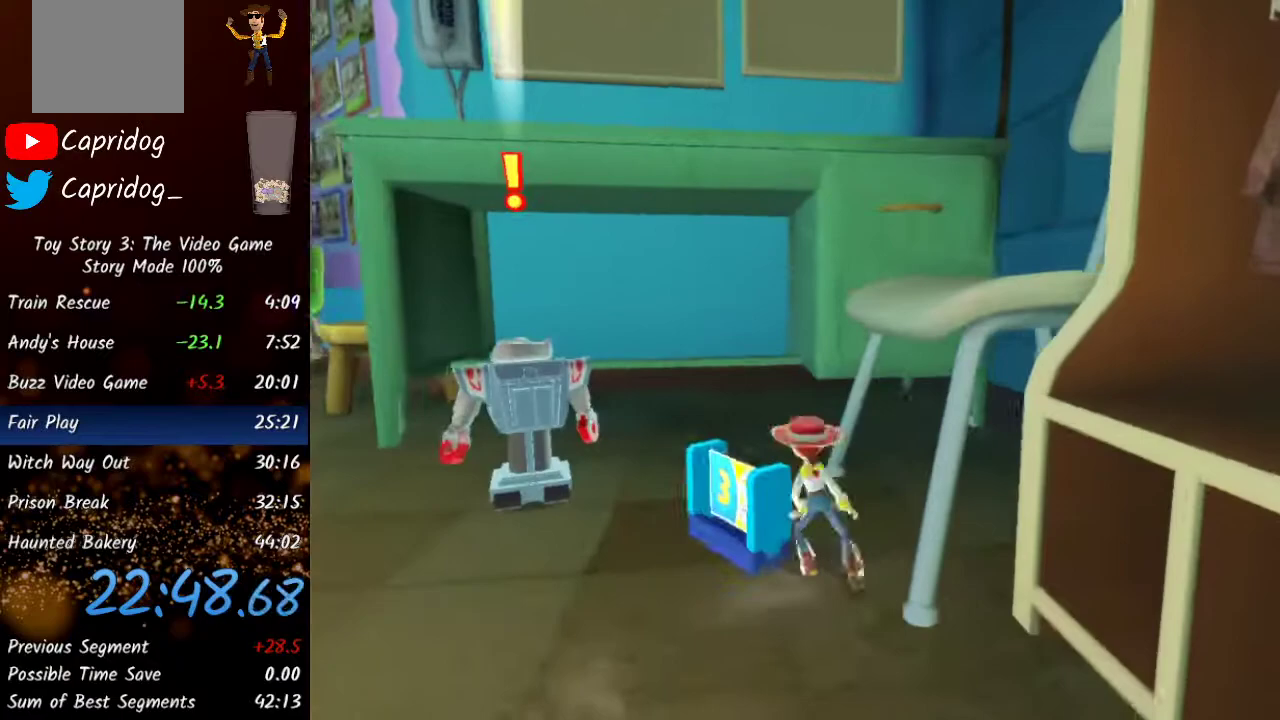
{"buttons": [], "left_stick": "up-left", "right_stick": "down-left", "events": [[150, "left_stick", "left"], [450, "left_stick", "up-left"]]}
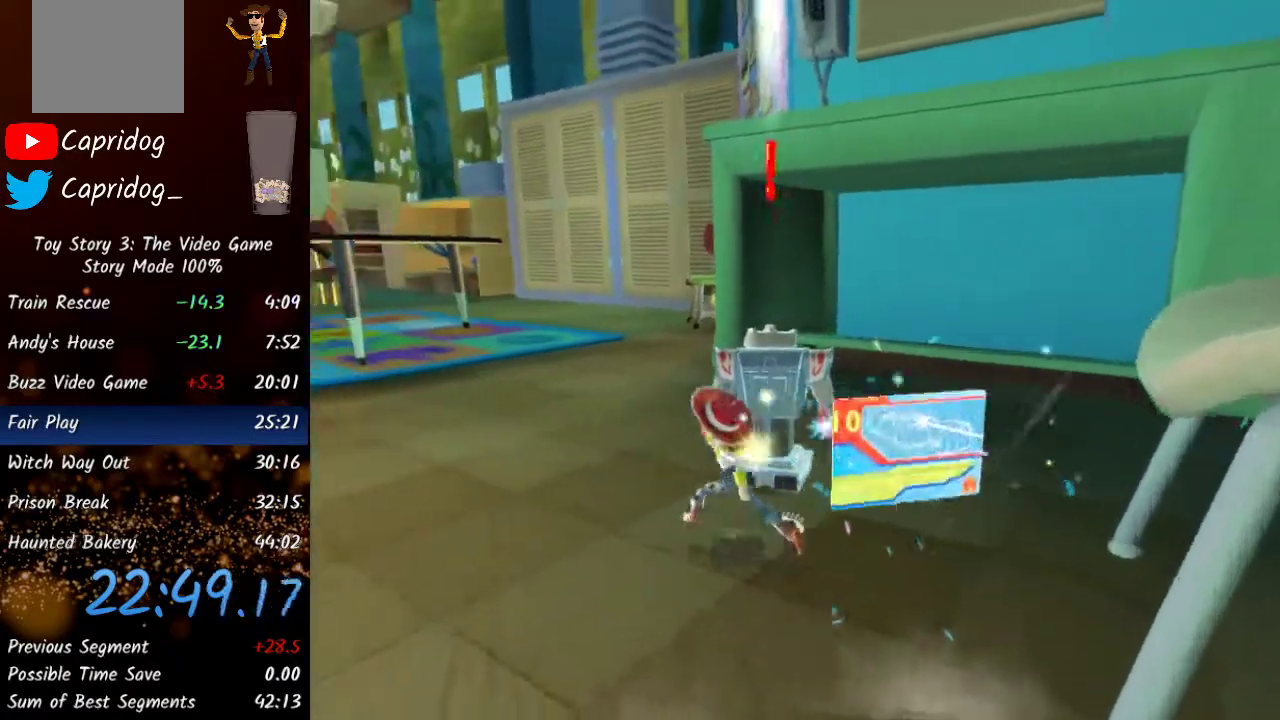
{"buttons": ["Y"], "left_stick": "up", "right_stick": "center", "events": [[33, "right_stick", "center"], [233, "left_stick", "up"], [350, "Y", "down"]]}
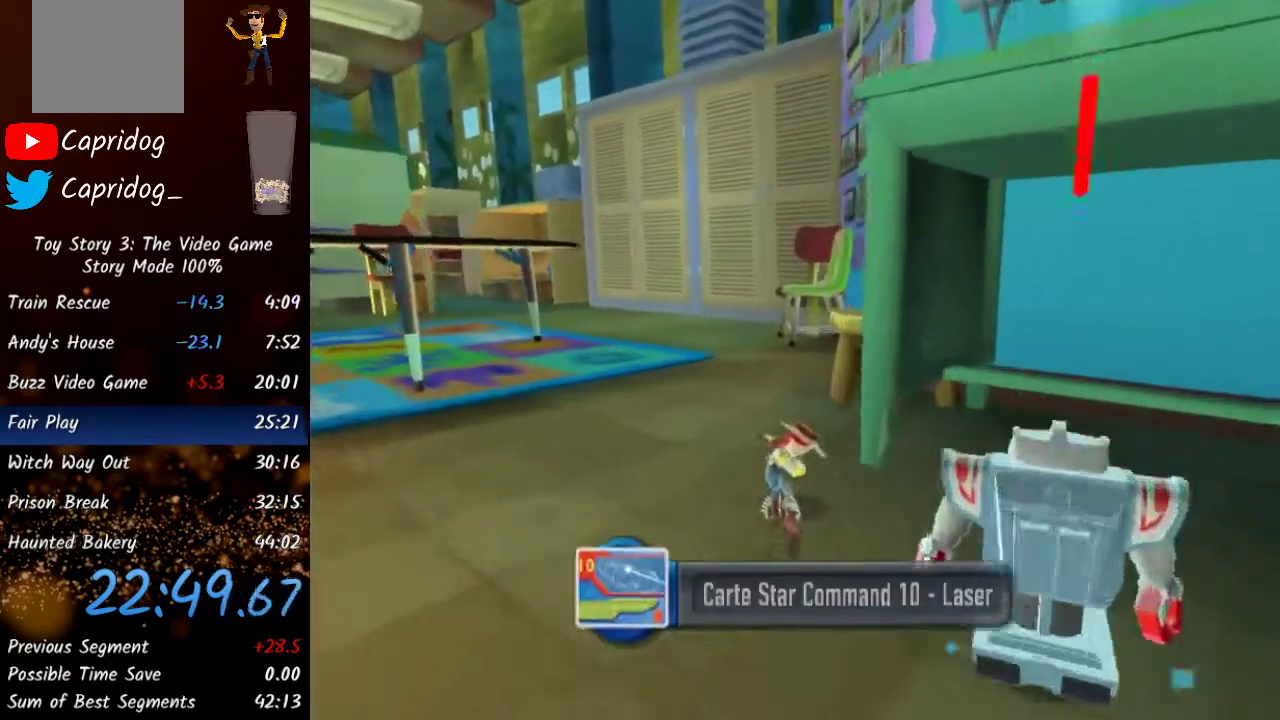
{"buttons": [], "left_stick": "up", "right_stick": "center", "events": [[33, "Y", "up"], [217, "Y", "down"], [417, "Y", "up"]]}
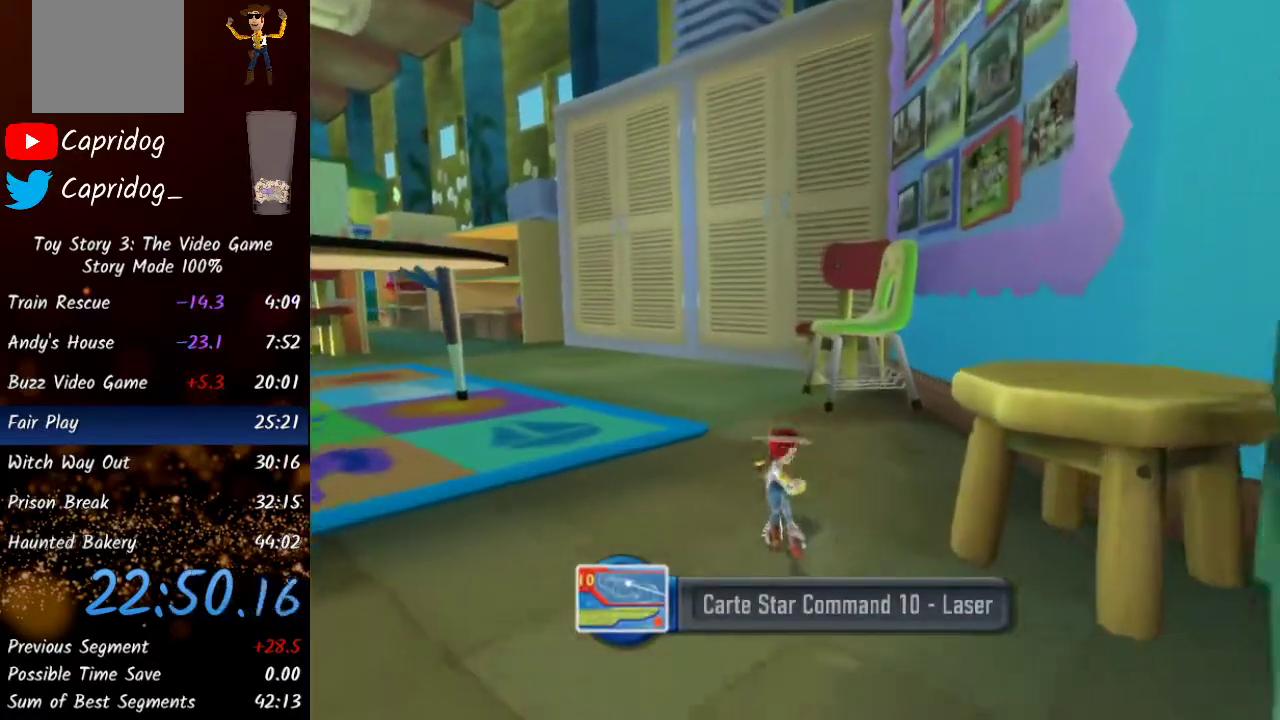
{"buttons": ["A"], "left_stick": "up", "right_stick": "center", "events": [[117, "Y", "down"], [317, "Y", "up"], [500, "A", "down"]]}
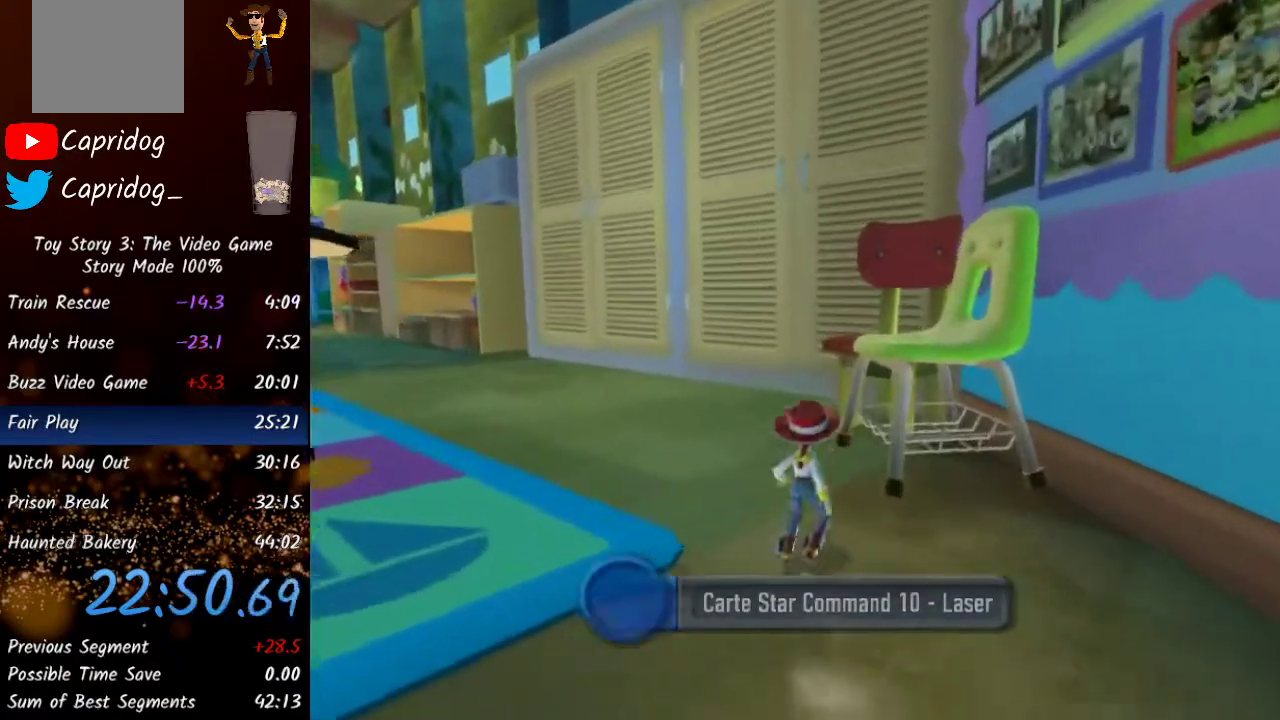
{"buttons": [], "left_stick": "up-right", "right_stick": "right", "events": [[100, "A", "up"], [267, "A", "down"], [317, "left_stick", "up-right"], [367, "A", "up"], [483, "right_stick", "right"]]}
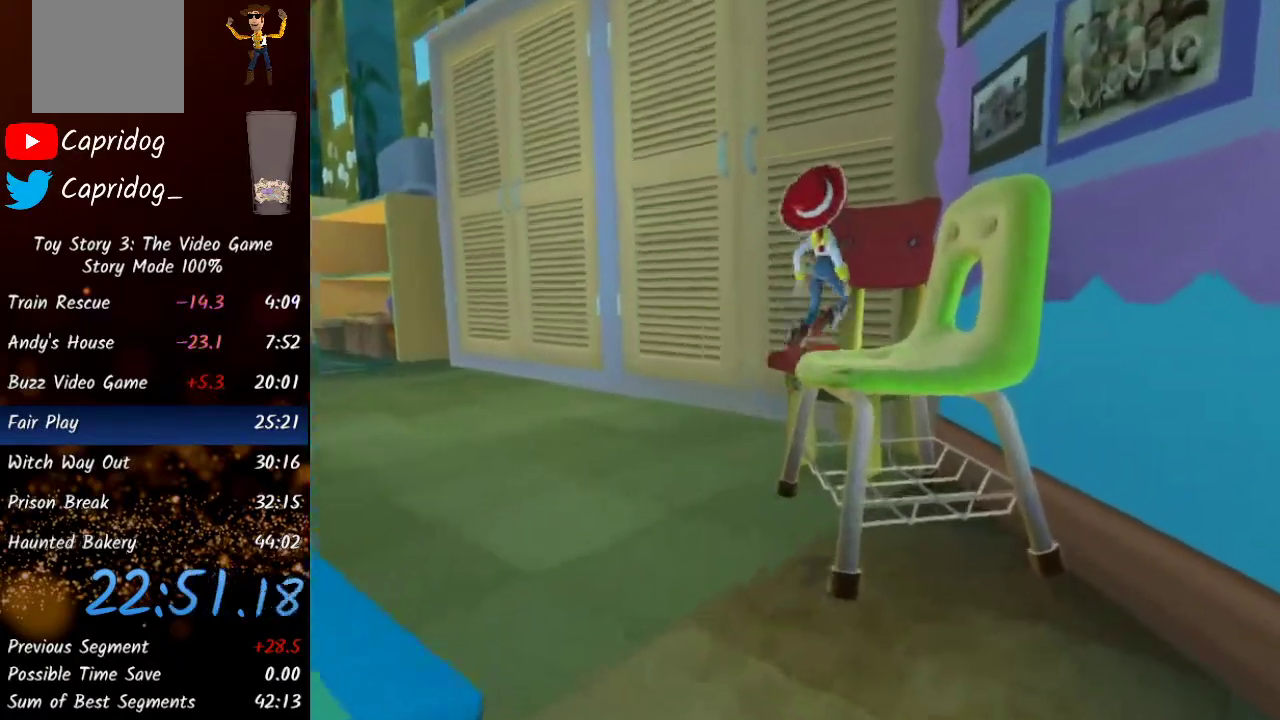
{"buttons": [], "left_stick": "up", "right_stick": "center", "events": [[233, "left_stick", "up"], [250, "right_stick", "center"]]}
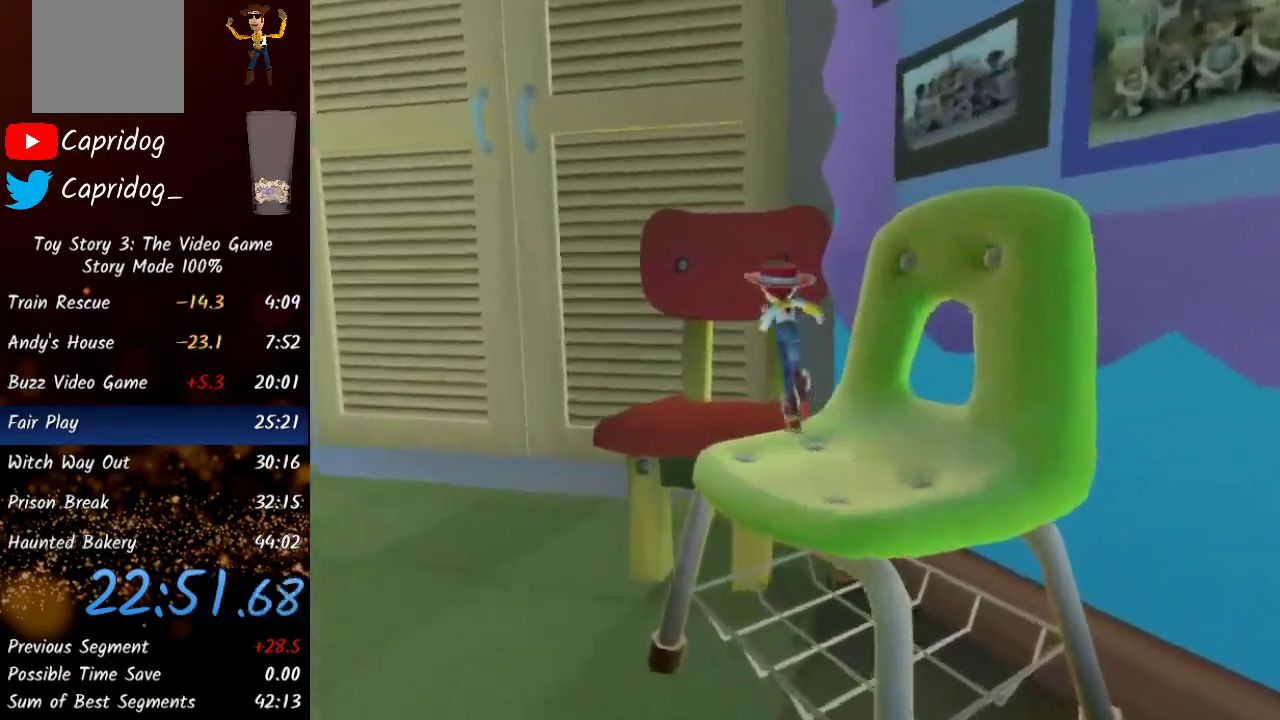
{"buttons": [], "left_stick": "up", "right_stick": "center", "events": [[67, "A", "down"], [200, "A", "up"], [350, "A", "down"], [450, "A", "up"]]}
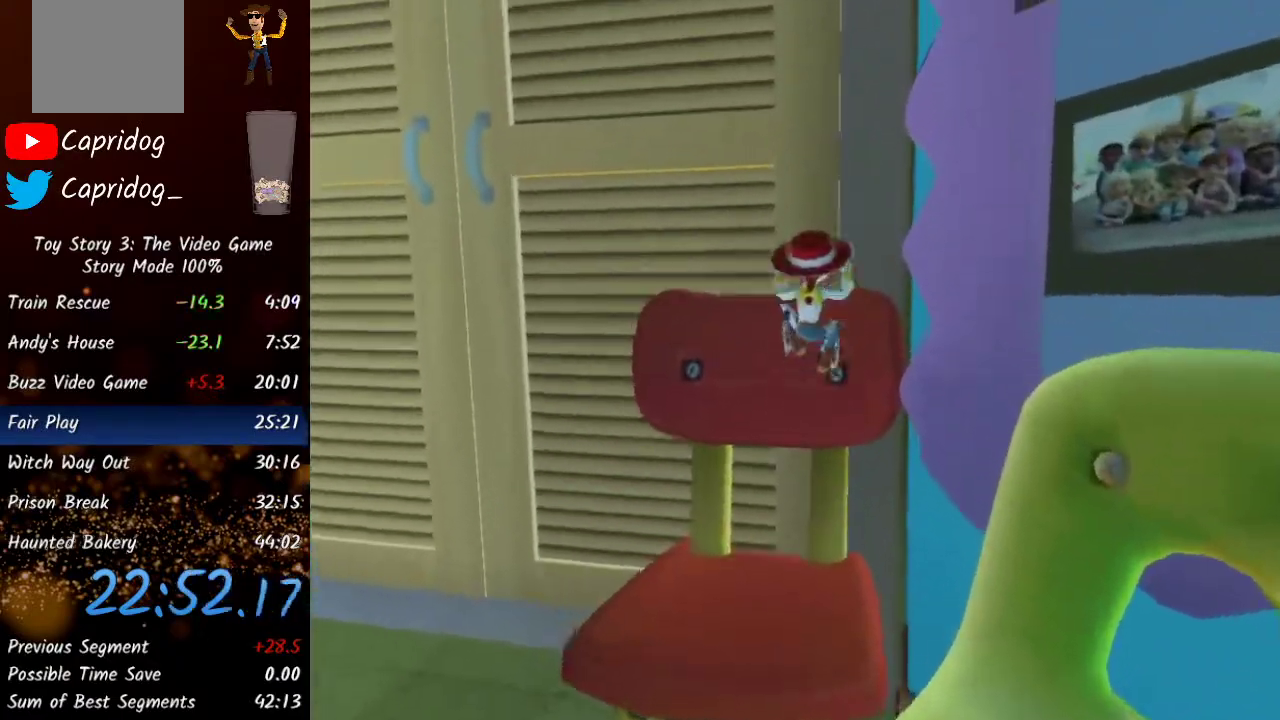
{"buttons": [], "left_stick": "up", "right_stick": "center", "events": [[100, "A", "down"], [217, "A", "up"]]}
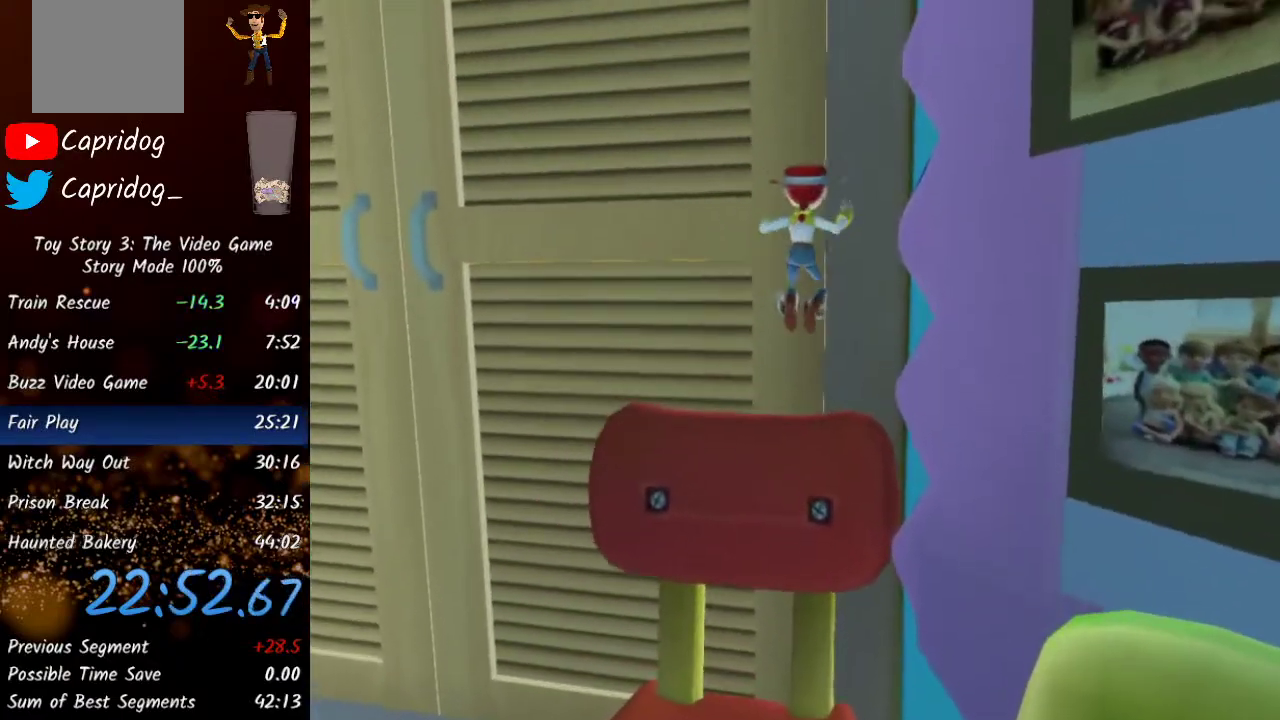
{"buttons": ["A"], "left_stick": "up", "right_stick": "center", "events": [[183, "A", "down"], [367, "A", "up"], [450, "A", "down"]]}
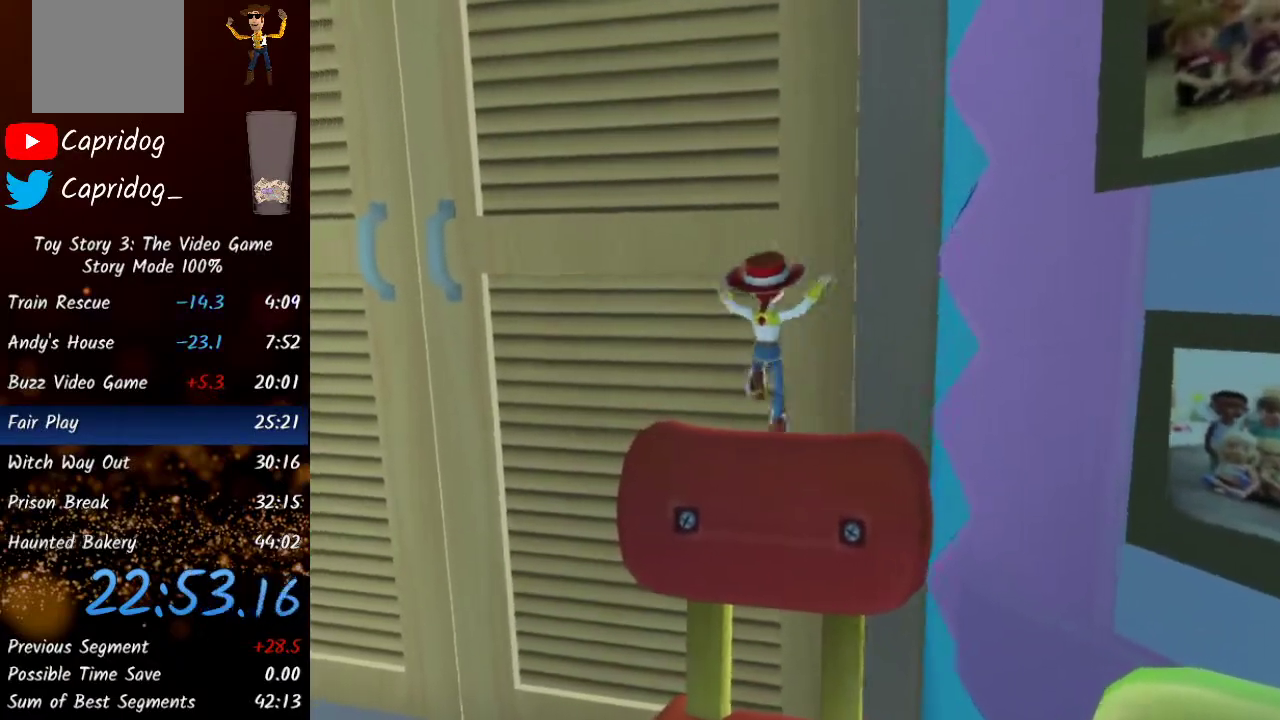
{"buttons": [], "left_stick": "up-right", "right_stick": "right", "events": [[67, "A", "up"], [150, "left_stick", "up-right"], [217, "right_stick", "right"], [317, "A", "down"], [467, "A", "up"]]}
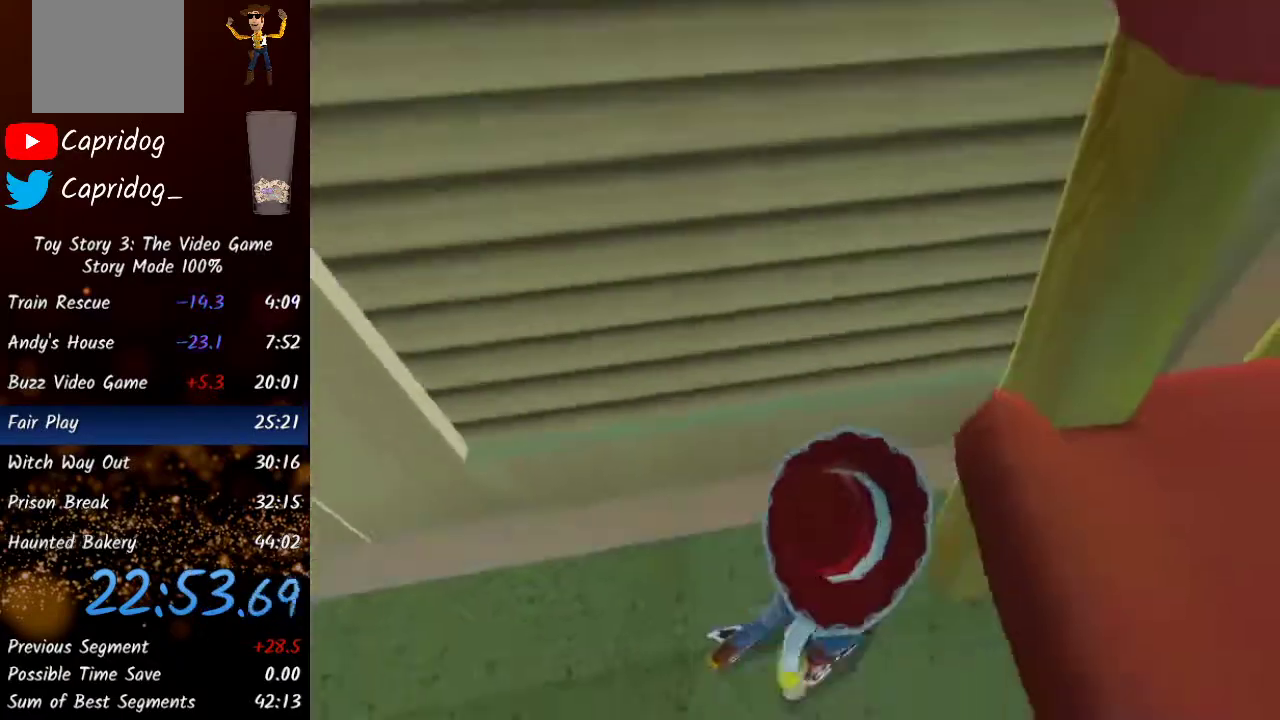
{"buttons": [], "left_stick": "up-right", "right_stick": "center", "events": [[33, "right_stick", "center"], [67, "left_stick", "down-right"], [167, "A", "down"], [300, "A", "up"], [383, "A", "down"], [400, "left_stick", "up-right"], [483, "A", "up"]]}
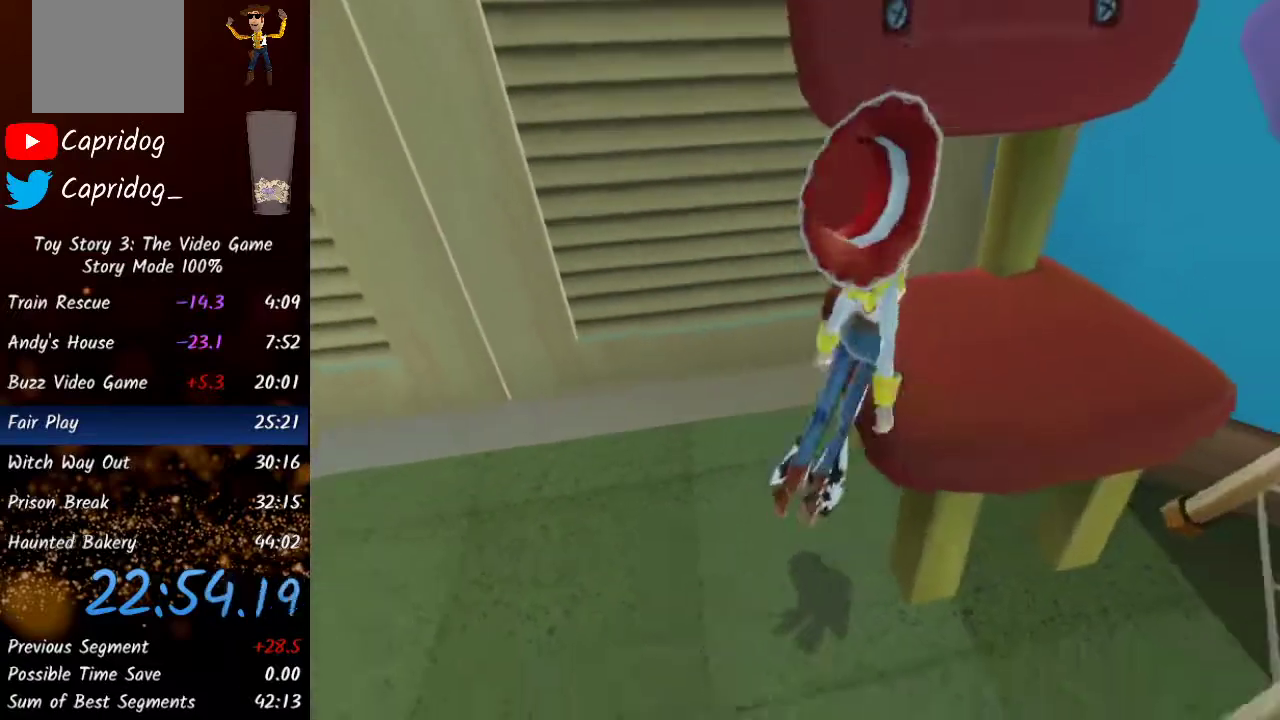
{"buttons": ["A"], "left_stick": "up", "right_stick": "center", "events": [[350, "left_stick", "up"], [433, "A", "down"]]}
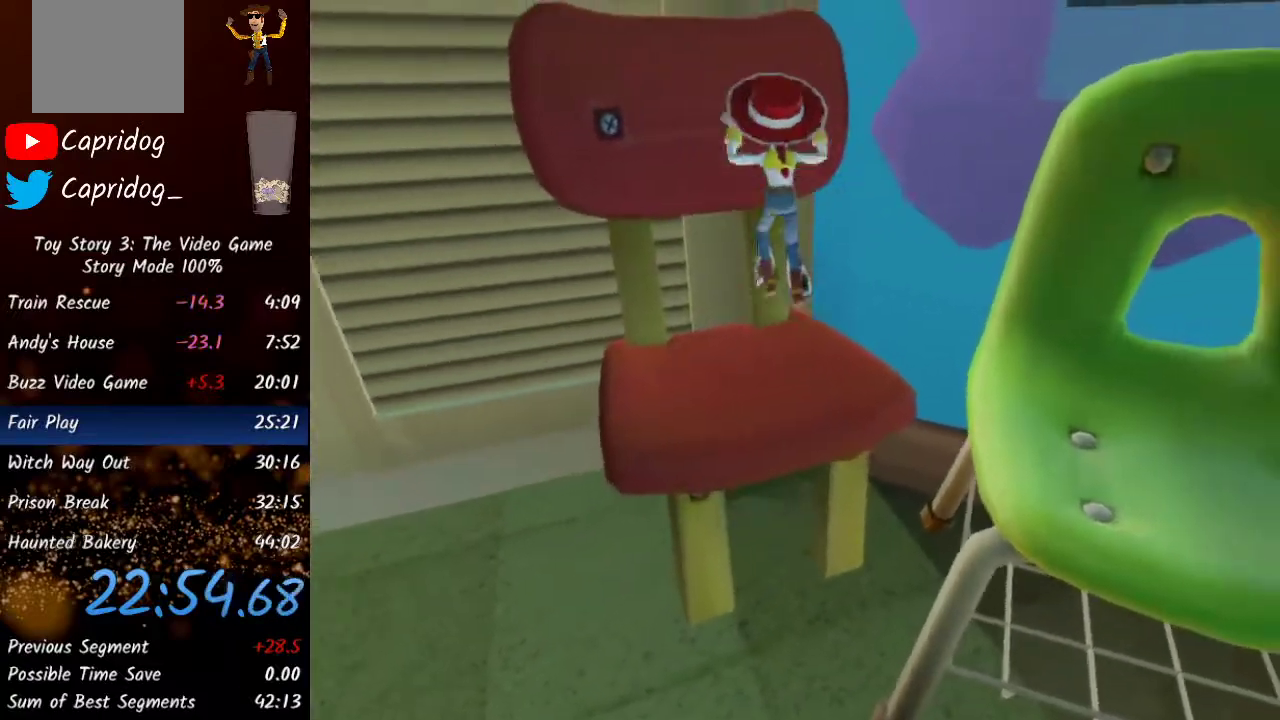
{"buttons": ["A"], "left_stick": "up", "right_stick": "center", "events": [[67, "A", "up"], [150, "A", "down"], [217, "A", "up"], [283, "A", "down"], [367, "A", "up"], [450, "A", "down"]]}
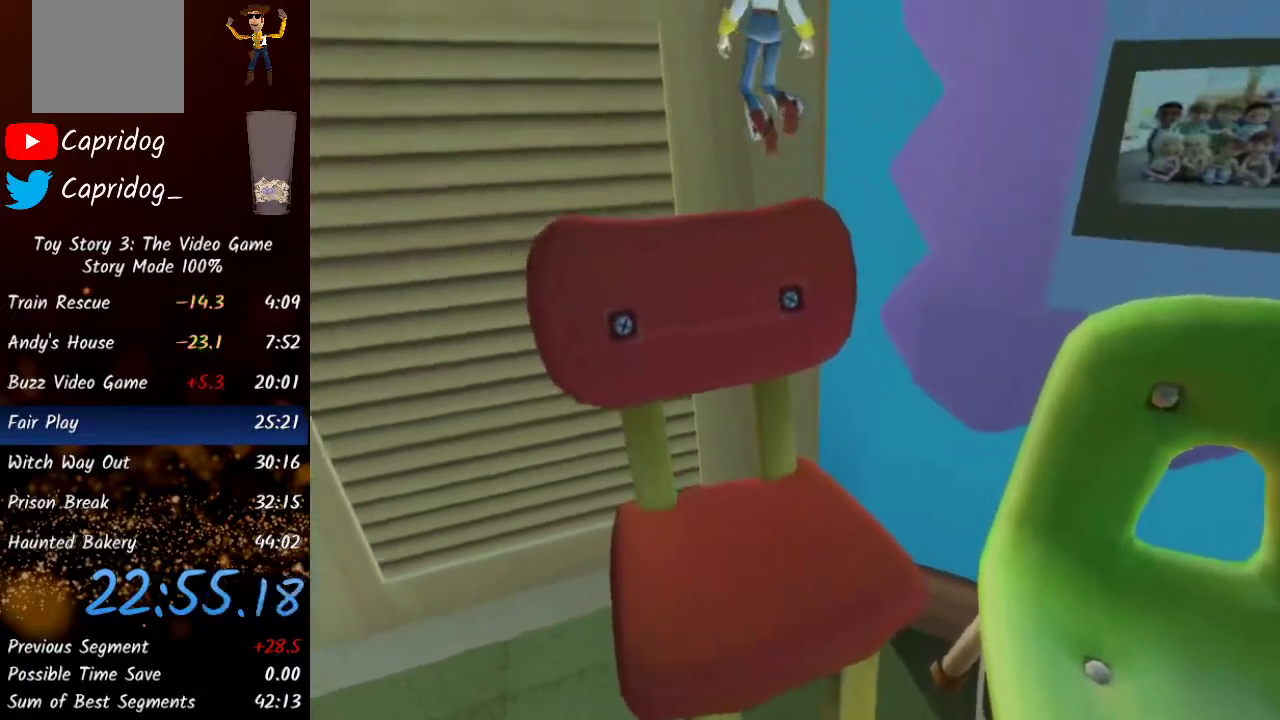
{"buttons": [], "left_stick": "center", "right_stick": "center", "events": [[17, "left_stick", "center"], [33, "A", "up"], [117, "A", "down"], [167, "A", "up"], [283, "A", "down"], [317, "A", "up"], [433, "A", "down"], [483, "A", "up"]]}
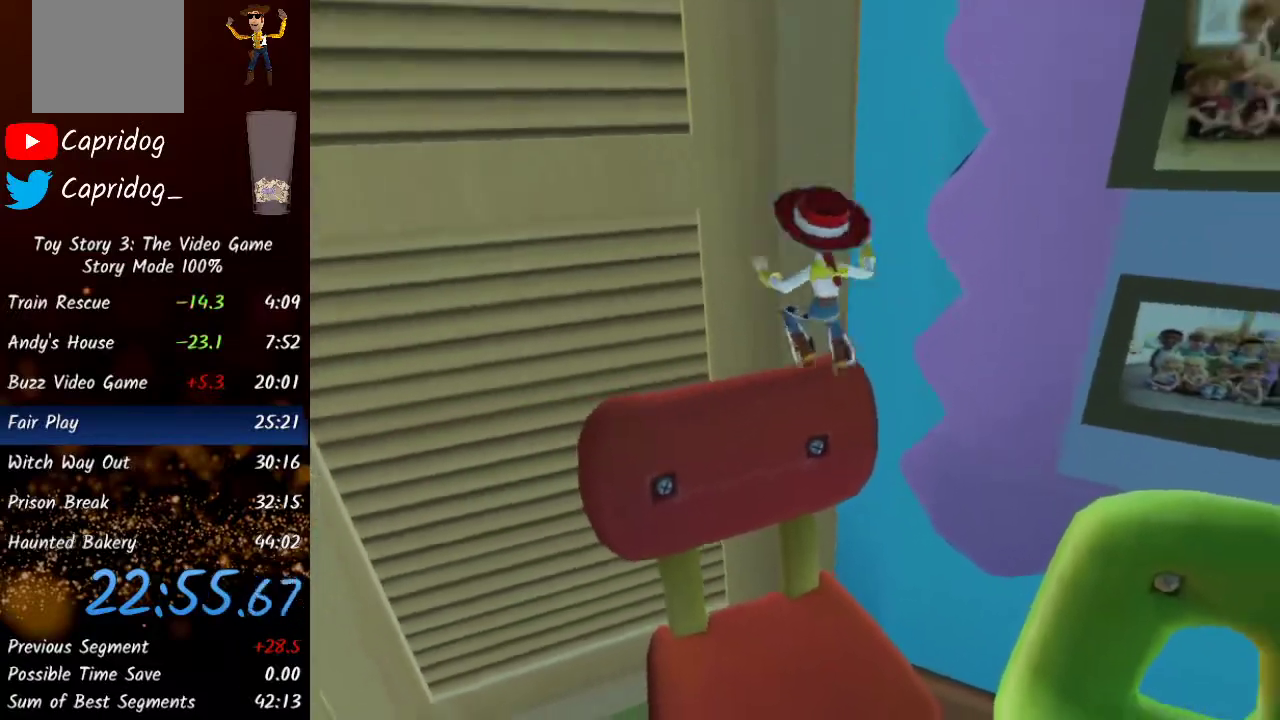
{"buttons": [], "left_stick": "up-right", "right_stick": "center", "events": [[33, "left_stick", "up-right"], [67, "A", "down"], [150, "A", "up"], [217, "A", "down"], [267, "left_stick", "up"], [300, "A", "up"], [483, "left_stick", "up-right"]]}
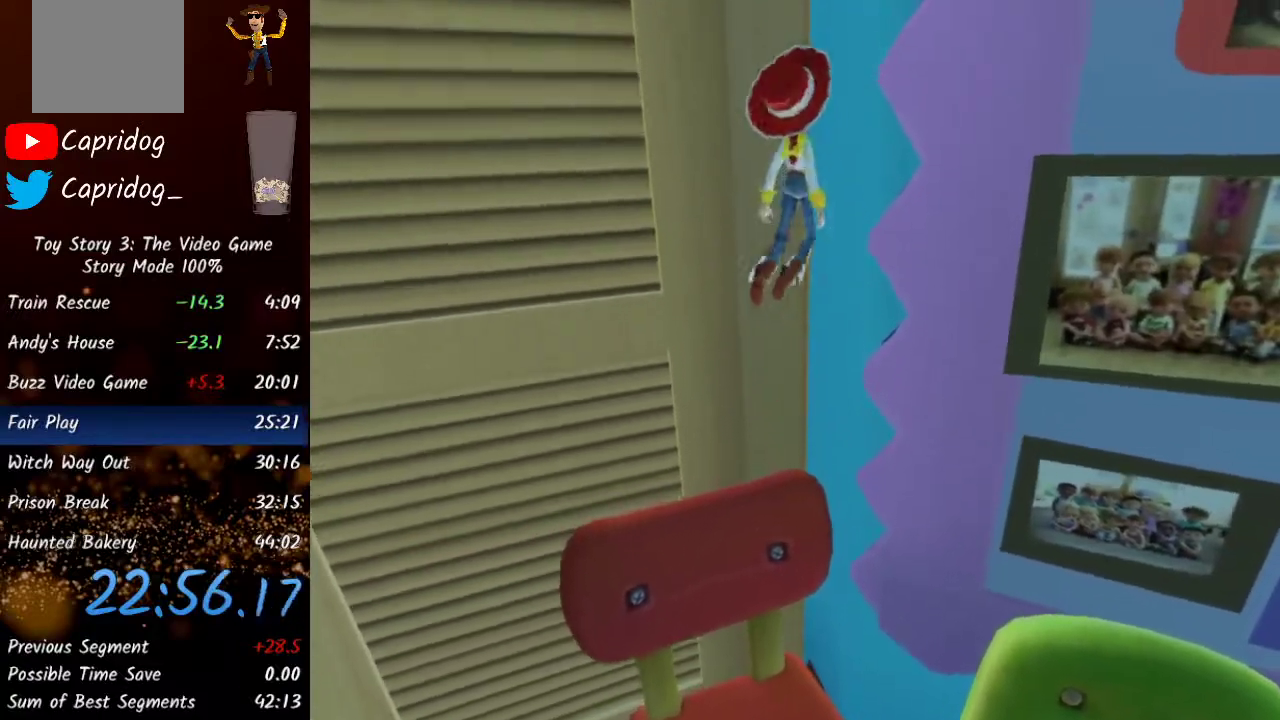
{"buttons": ["START"], "left_stick": "up-right", "right_stick": "center", "events": [[33, "X", "down"], [150, "X", "up"], [233, "START", "down"], [317, "START", "up"], [367, "START", "down"], [433, "START", "up"], [500, "START", "down"]]}
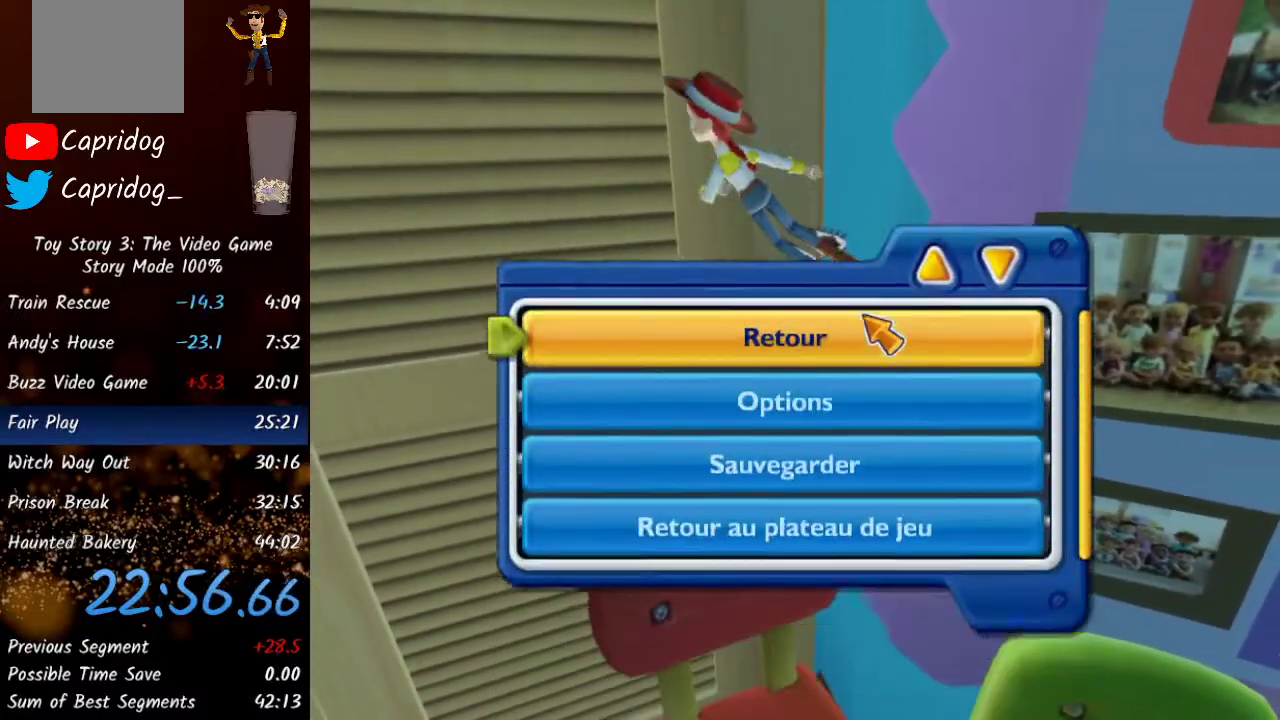
{"buttons": [], "left_stick": "up-right", "right_stick": "center"}
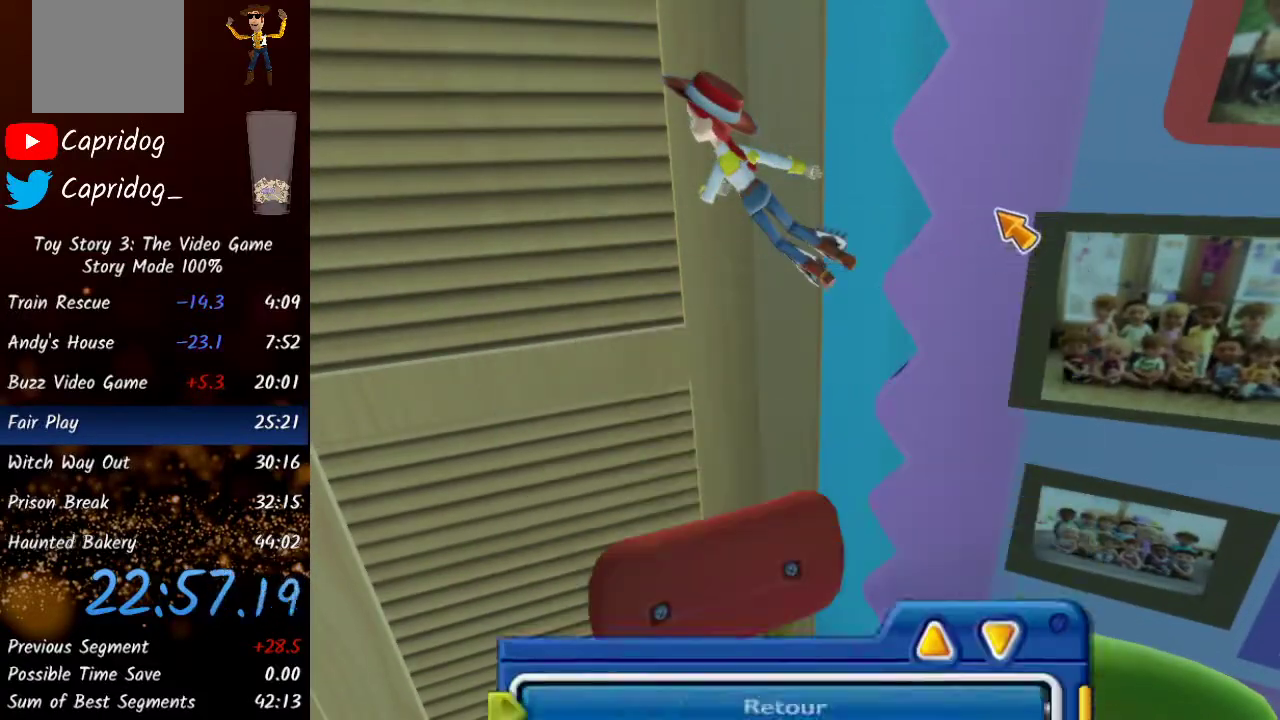
{"buttons": ["X"], "left_stick": "up-right", "right_stick": "center", "events": [[417, "X", "down"]]}
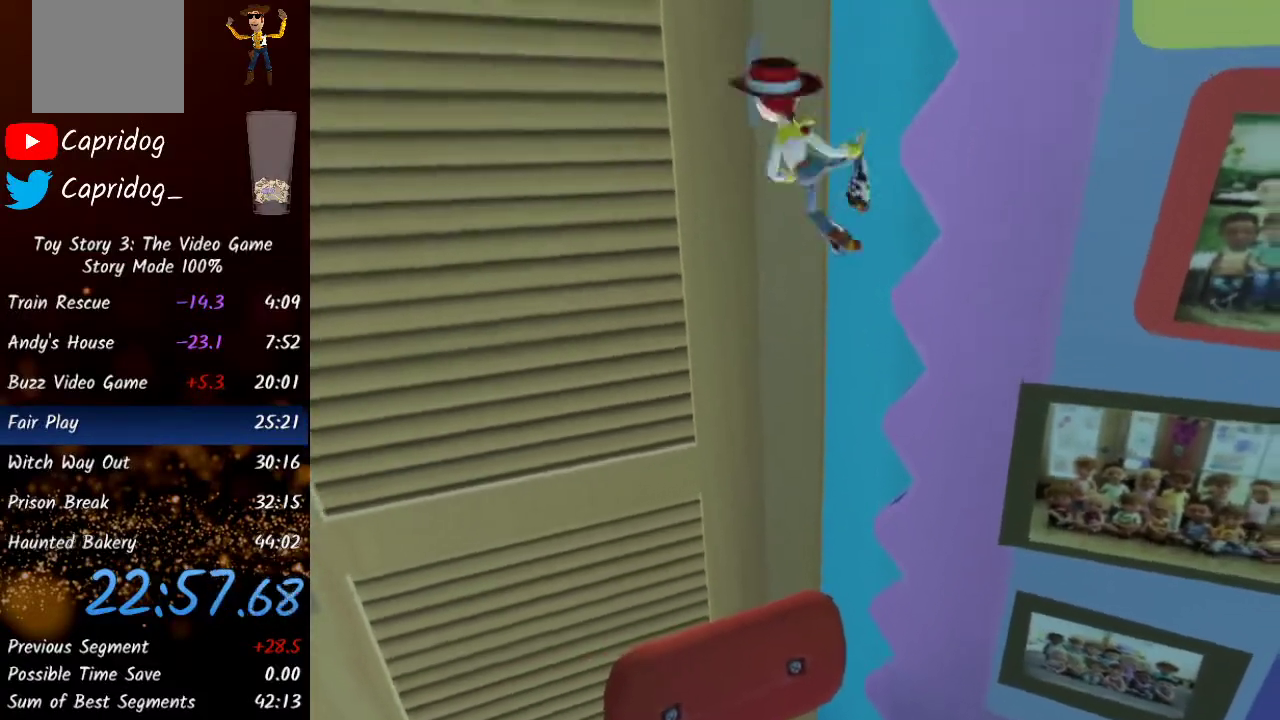
{"buttons": ["START"], "left_stick": "up-right", "right_stick": "center", "events": [[67, "X", "up"], [150, "START", "down"], [200, "START", "up"], [250, "START", "down"], [300, "START", "up"], [367, "START", "down"], [400, "START", "up"], [483, "START", "down"]]}
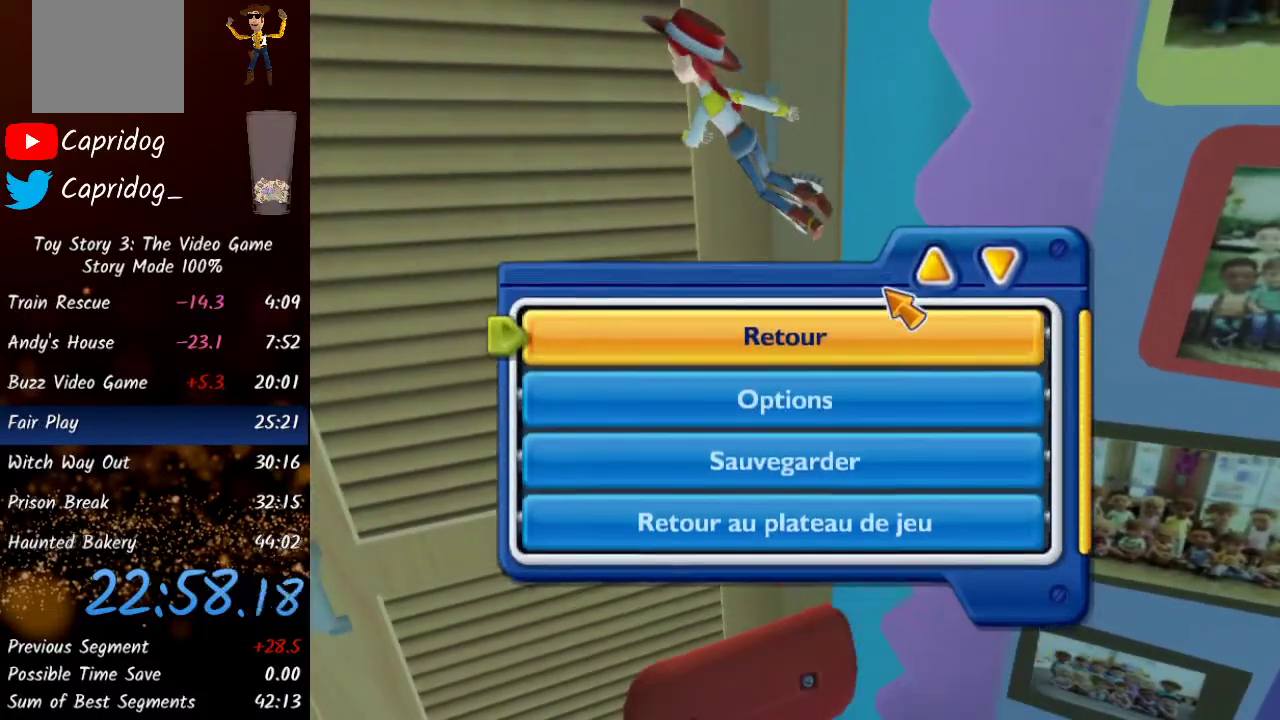
{"buttons": [], "left_stick": "up-right", "right_stick": "center", "events": [[33, "START", "up"], [83, "START", "down"], [150, "START", "up"], [200, "START", "down"], [267, "START", "up"], [317, "START", "down"], [383, "START", "up"]]}
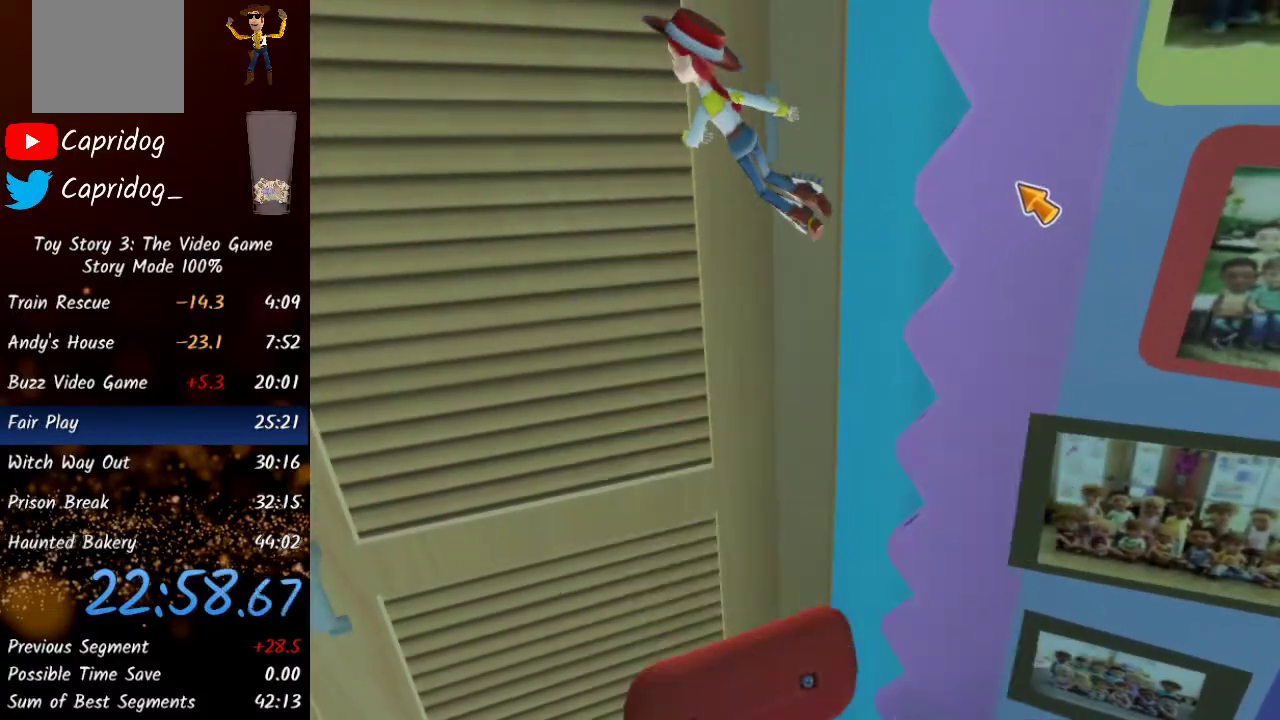
{"buttons": [], "left_stick": "up", "right_stick": "center", "events": [[350, "X", "down"], [483, "left_stick", "up"], [500, "X", "up"]]}
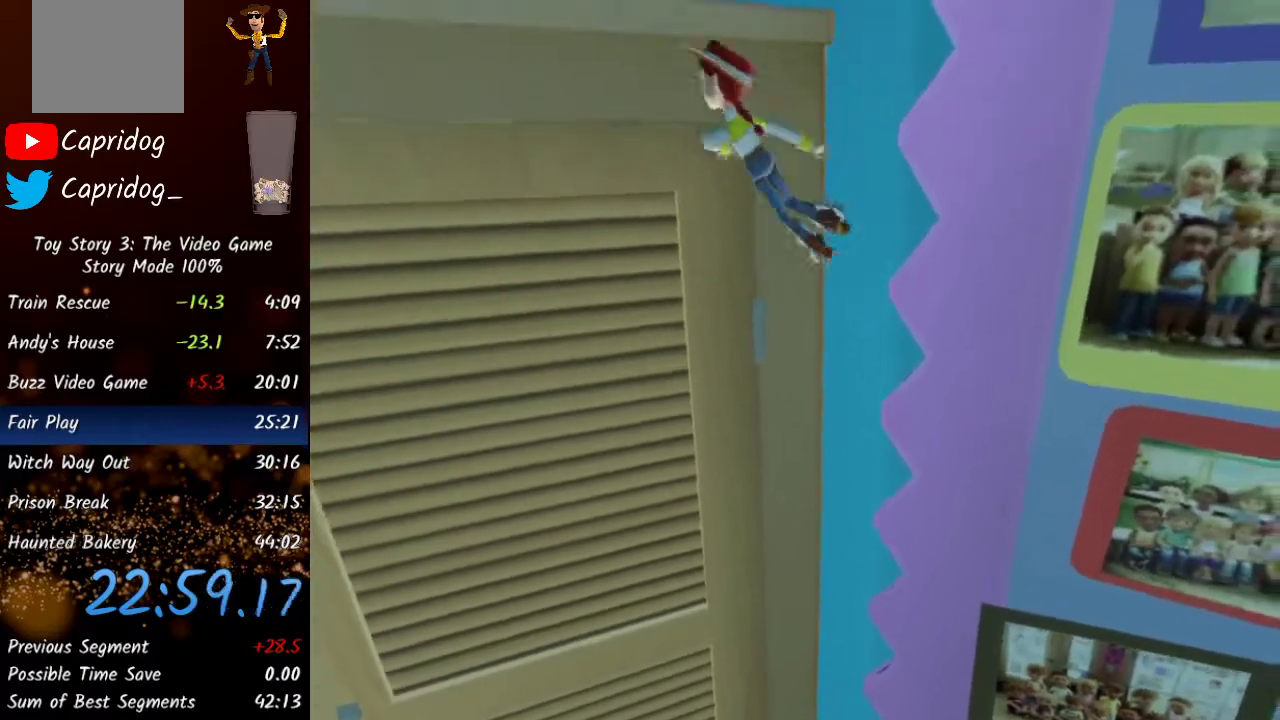
{"buttons": [], "left_stick": "up", "right_stick": "down-left", "events": [[367, "right_stick", "down-left"]]}